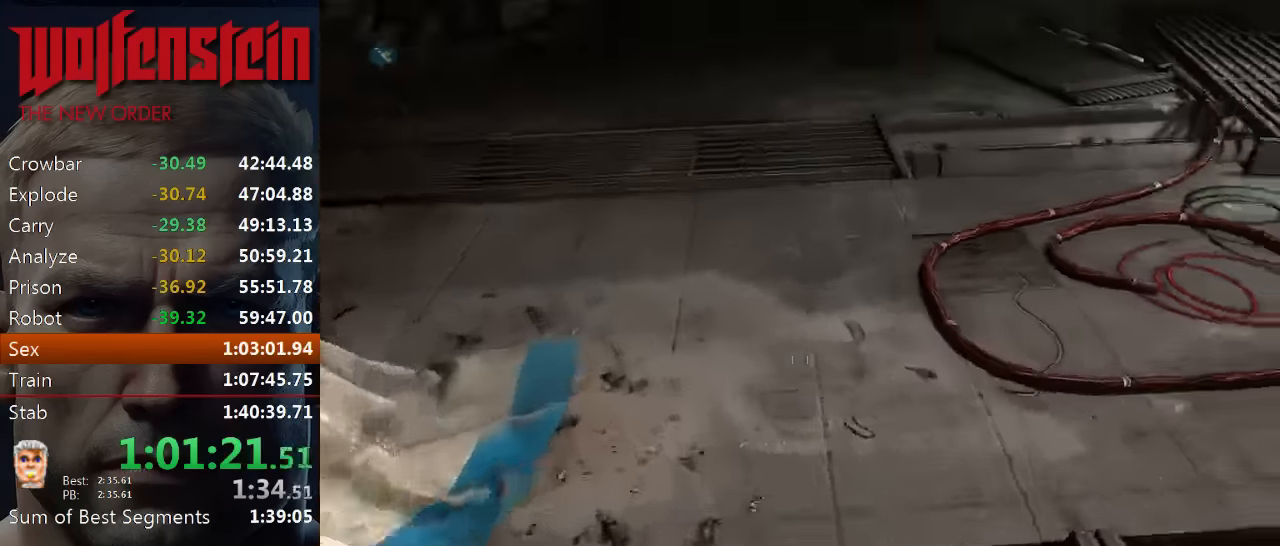
Gameplay with keyboard and mouse; each line is a JSON object with the keys and mouse buttons held at the frame after it. "events" lists presses ("down") and releases ("up") of "1", "2", "3", "4", "5", "a", "alt", "b", "c", "ctrl", "d", "e", "f", "n", "q", "r", "s", "shift", "space", "tab", "v", "w", "x", "z", "mouse_left", "mouse_middle", "mouse_right", "mouse_wheel_up" and "mouse_wheel_down" between this image and that frame as [ms after this image, input, new state], when the widget could be followed in between. "mouse_left", "mouse_middle", "mouse_right", "mouse_wheel_up", "mouse_wheel_down" = the "left", "middle", "right", "wheel_up", "wheel_down" buttons of the "mouse" list. No other keys are recorded. Mouse movement is not recorded.
{"keys": ["d", "shift", "w"], "mouse": [], "events": [[33, "e", "up"], [400, "d", "down"]]}
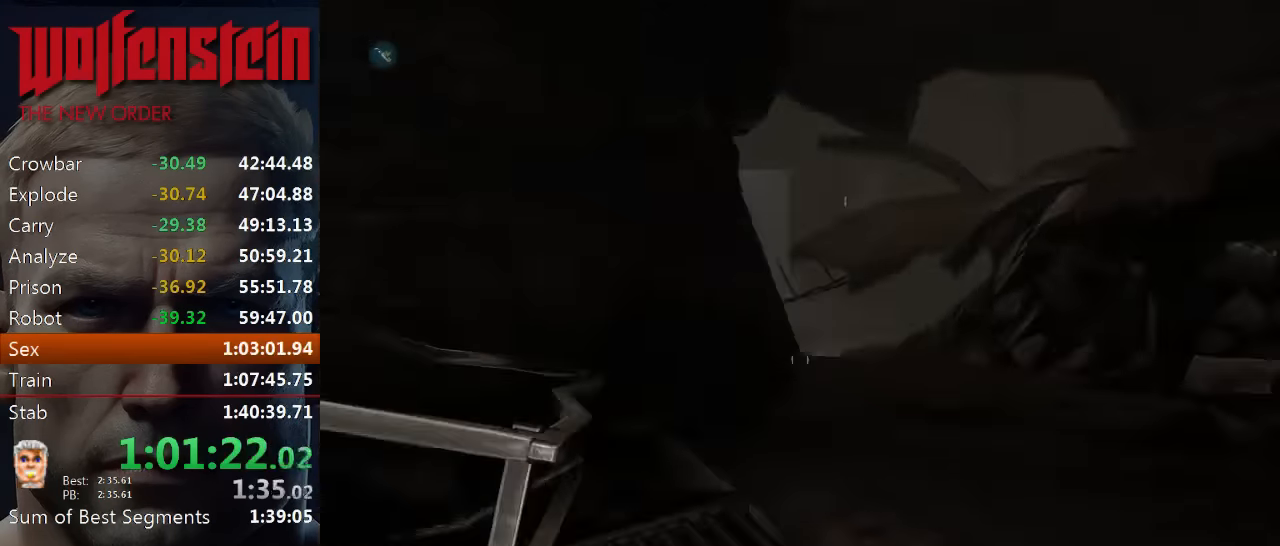
{"keys": ["shift", "w"], "mouse": [], "events": [[234, "d", "up"]]}
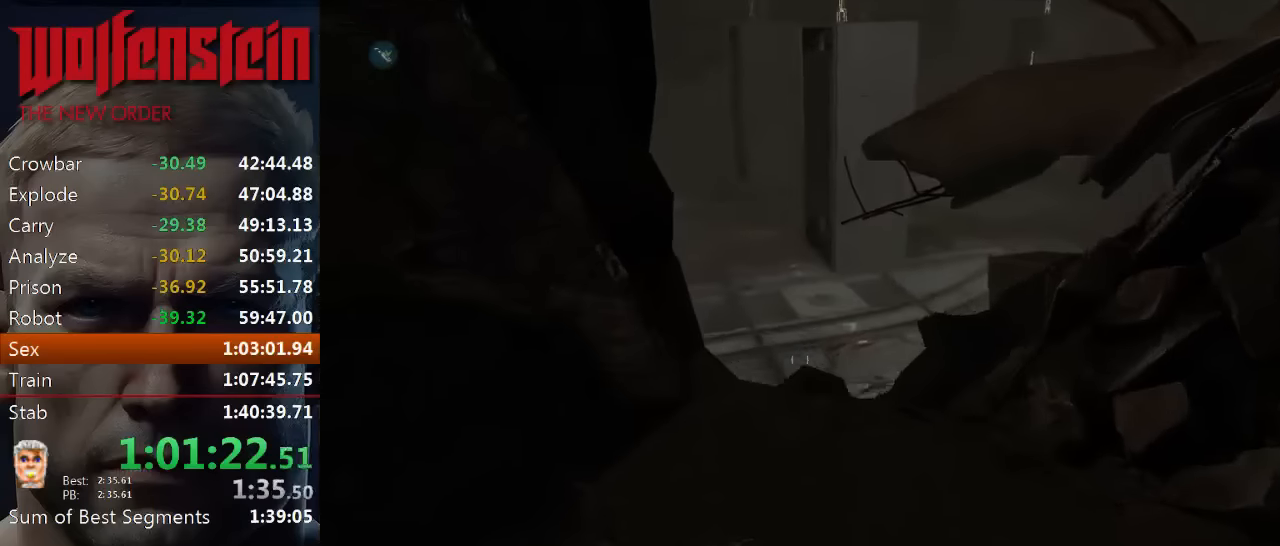
{"keys": ["shift", "w"], "mouse": [], "events": []}
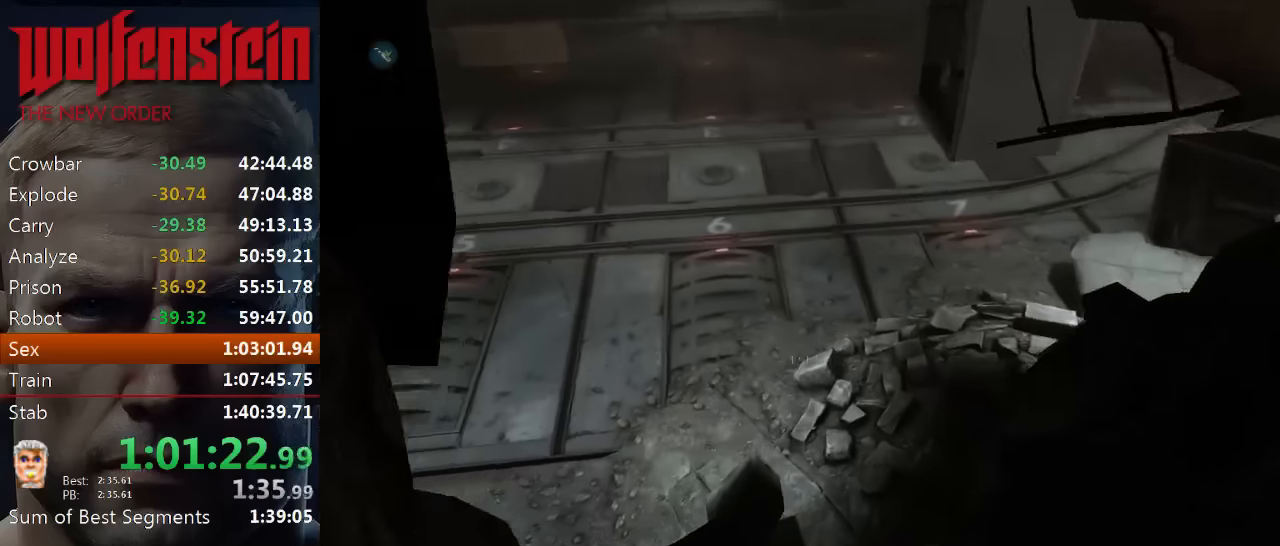
{"keys": ["shift", "w"], "mouse": [], "events": [[100, "shift", "up"], [233, "a", "down"], [233, "w", "up"], [366, "w", "down"], [400, "a", "up"], [466, "shift", "down"]]}
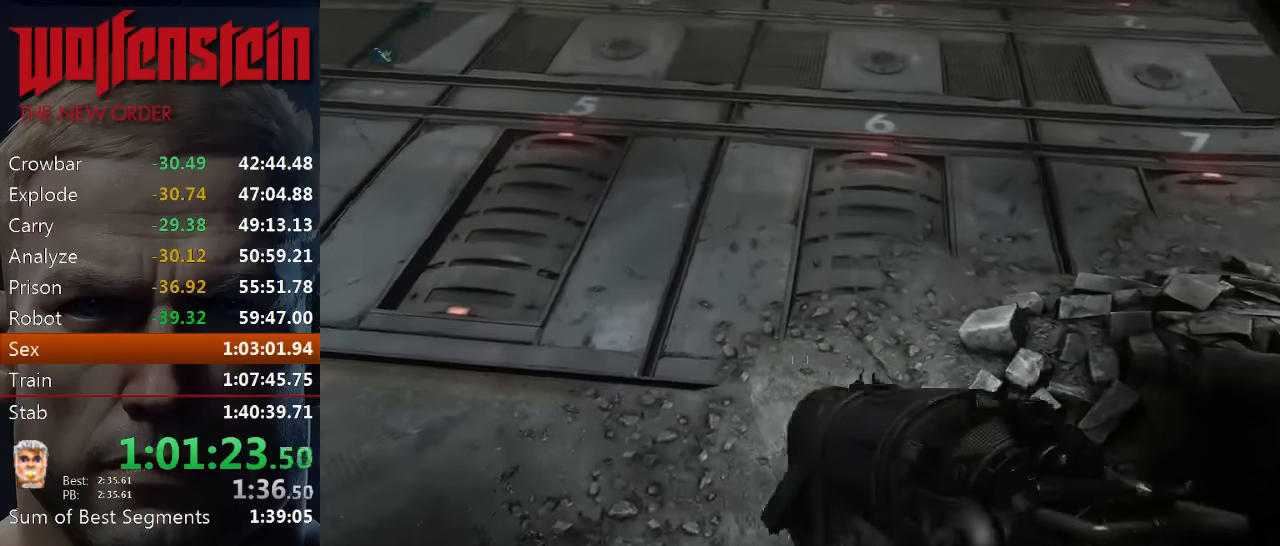
{"keys": ["shift", "w"], "mouse": [], "events": []}
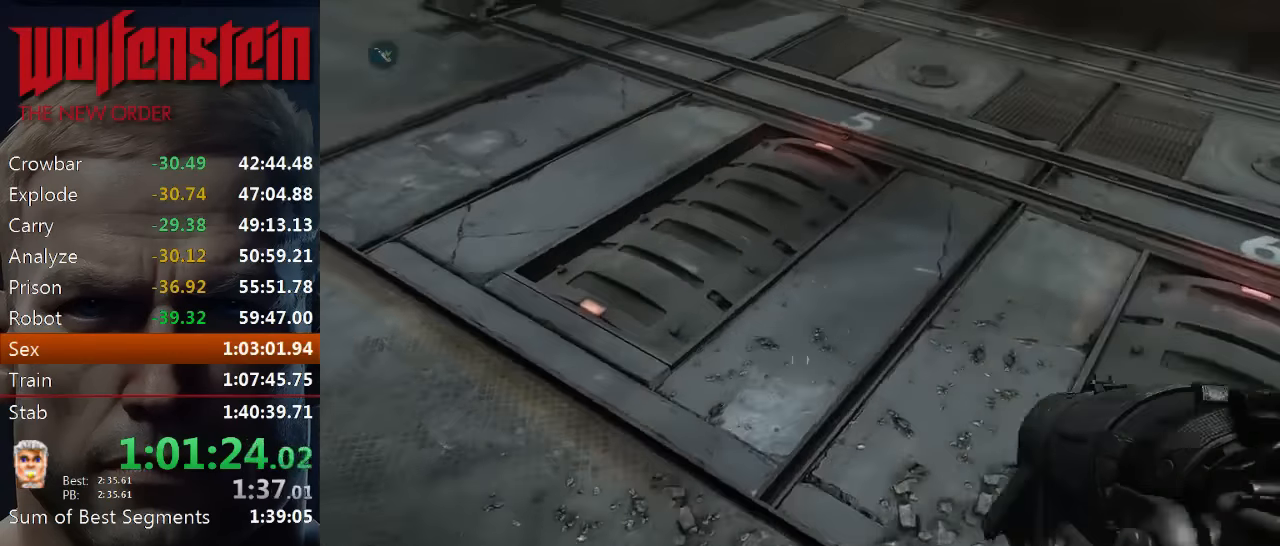
{"keys": ["shift", "w"], "mouse": [], "events": []}
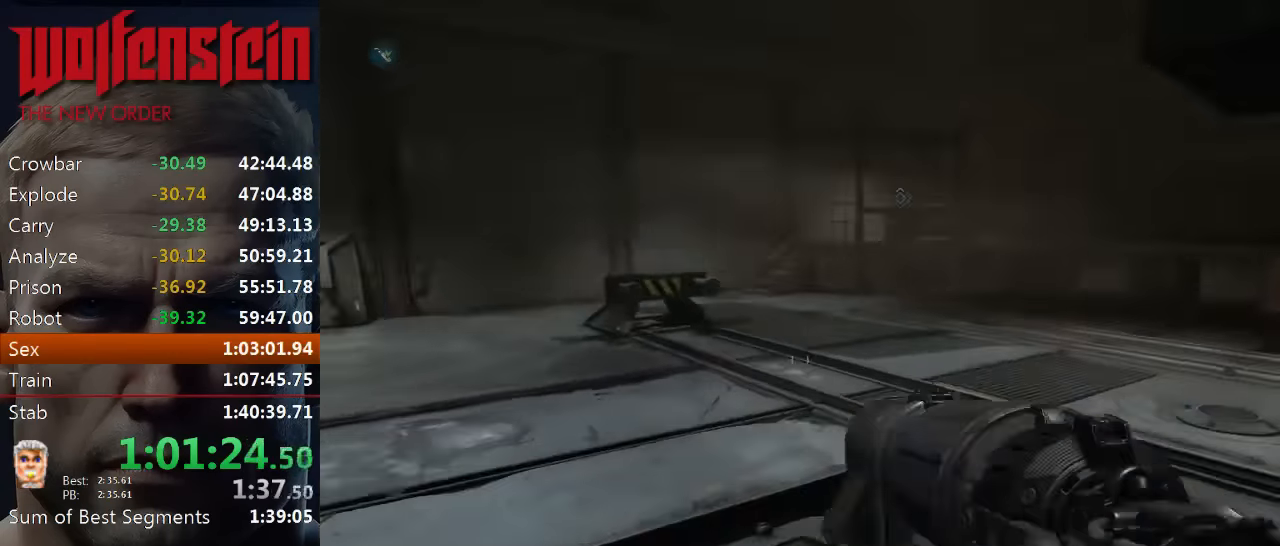
{"keys": ["shift", "w"], "mouse": [], "events": []}
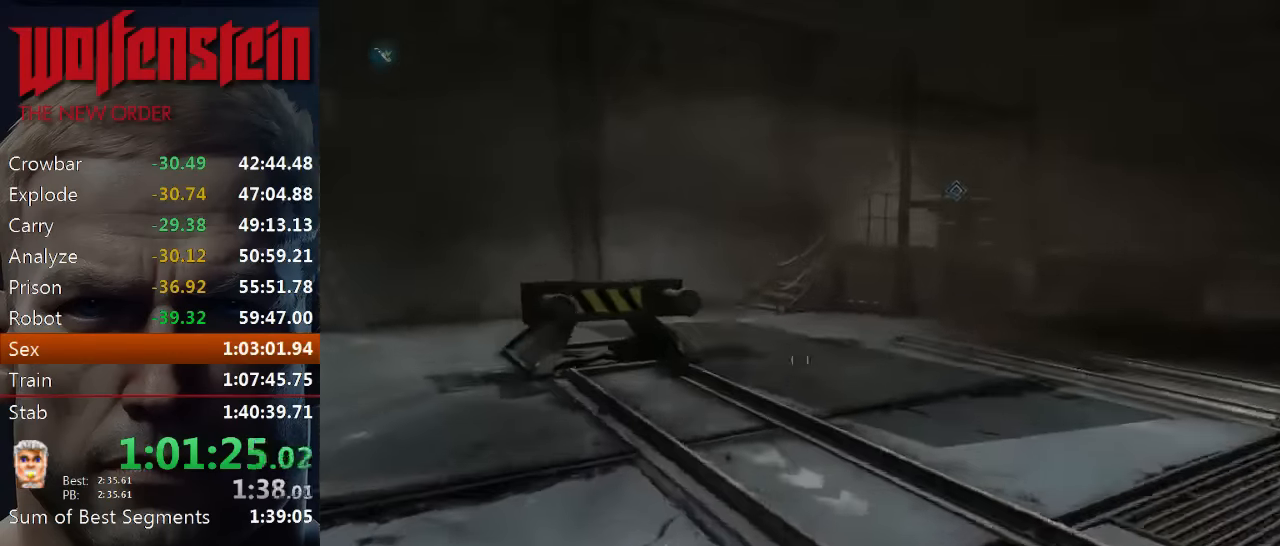
{"keys": ["shift", "w"], "mouse": [], "events": []}
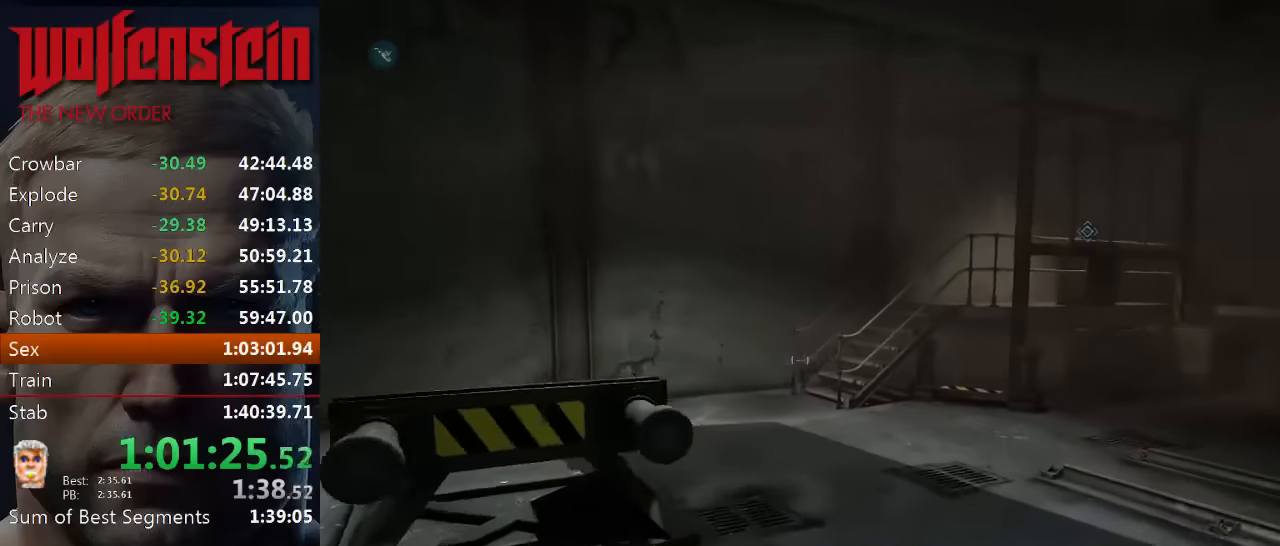
{"keys": ["a", "shift", "w"], "mouse": [], "events": [[400, "a", "down"]]}
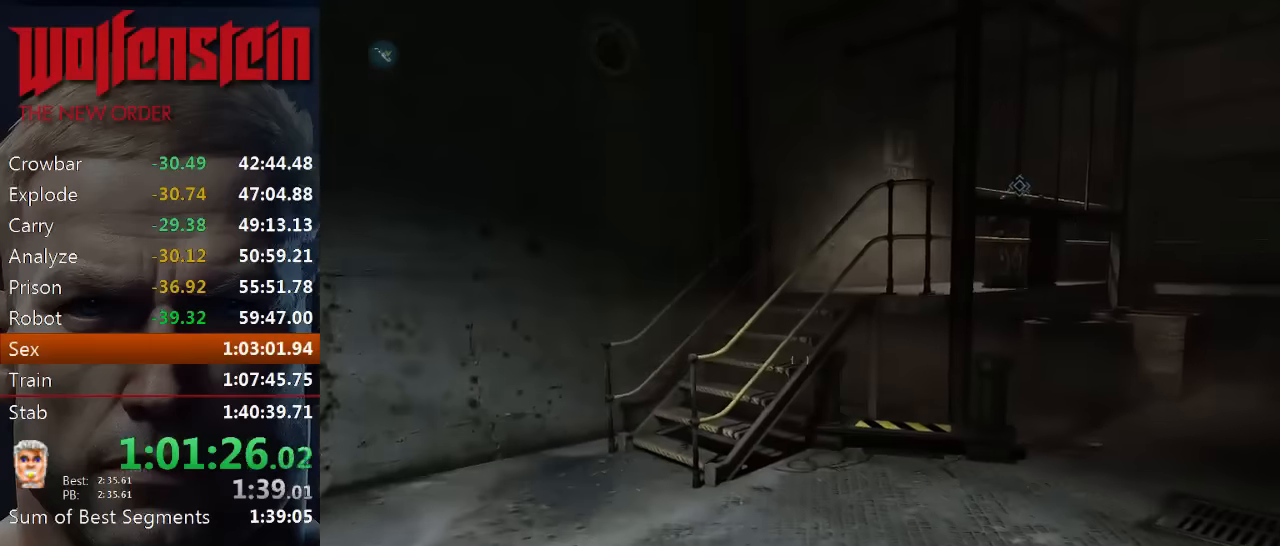
{"keys": ["a", "shift", "w"], "mouse": [], "events": []}
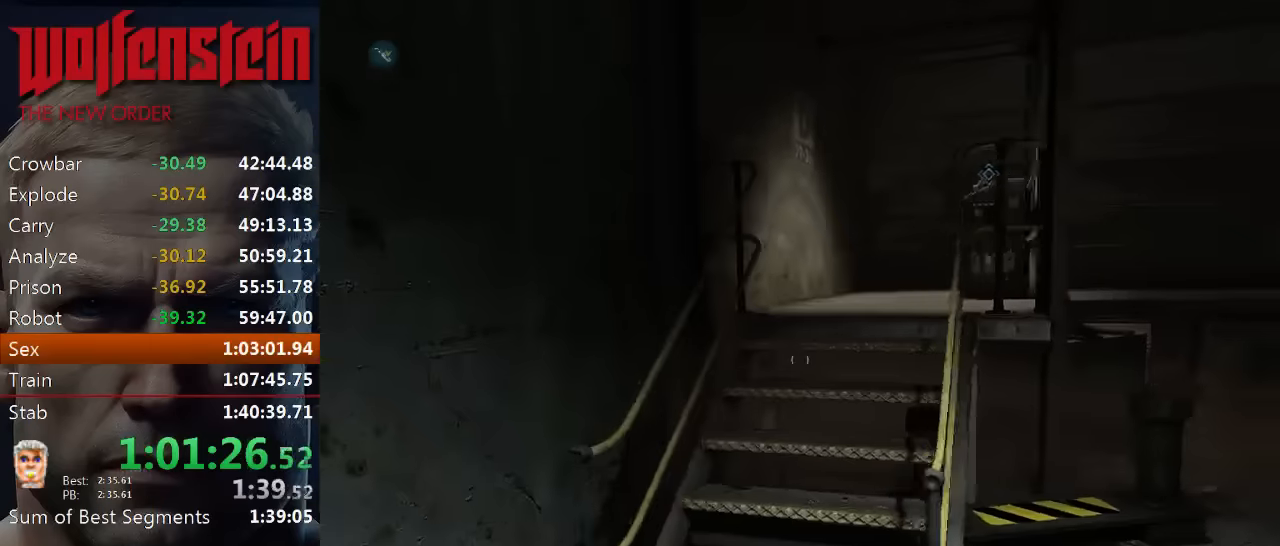
{"keys": ["shift", "w"], "mouse": [], "events": [[16, "a", "up"]]}
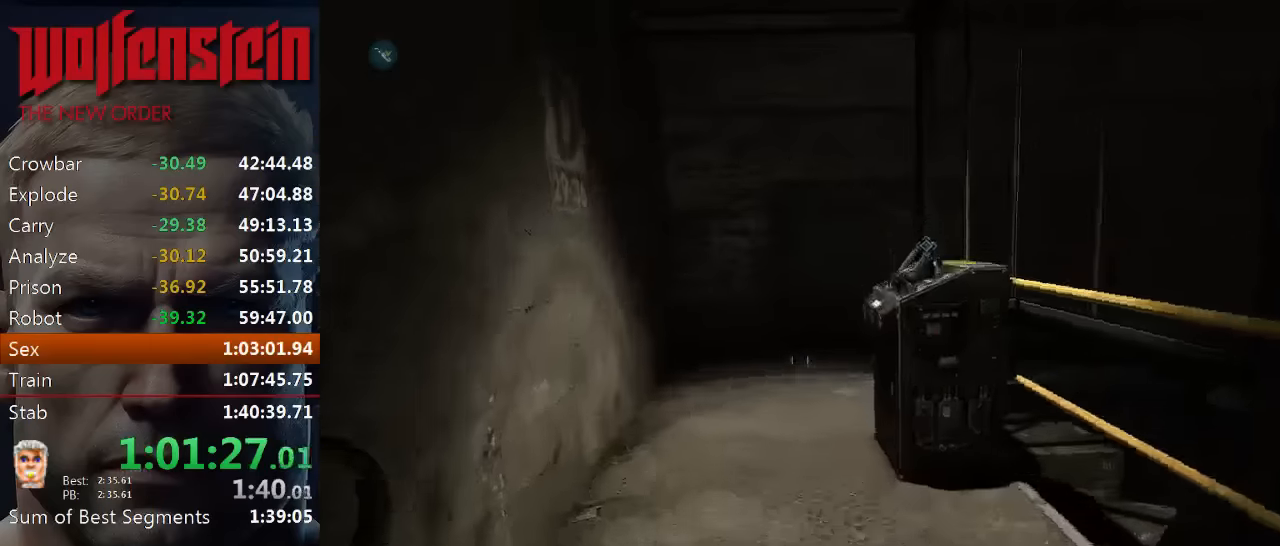
{"keys": ["e"], "mouse": [], "events": [[133, "shift", "up"], [200, "a", "down"], [266, "e", "down"], [333, "e", "up"], [333, "w", "up"], [450, "a", "up"], [450, "e", "down"]]}
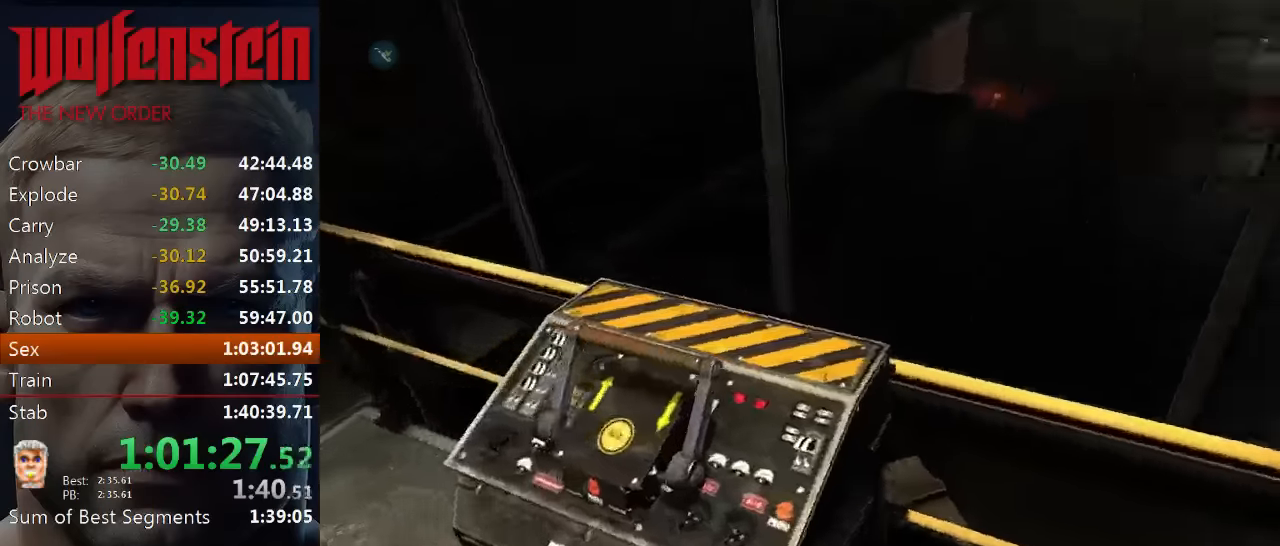
{"keys": [], "mouse": [], "events": [[16, "e", "up"], [50, "e", "down"], [116, "e", "up"]]}
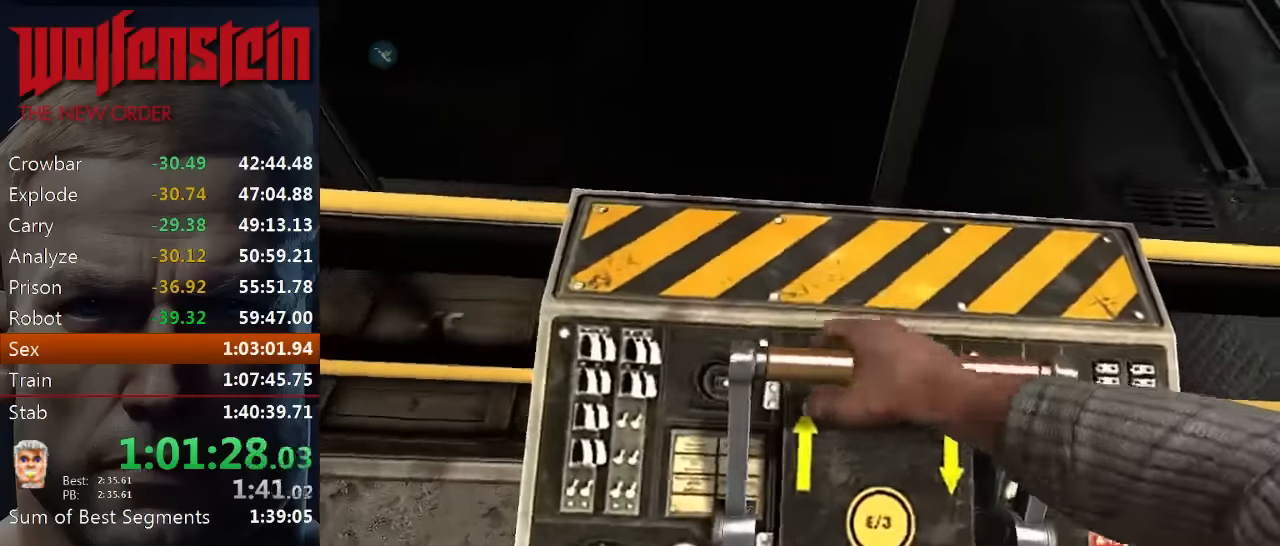
{"keys": [], "mouse": [], "events": []}
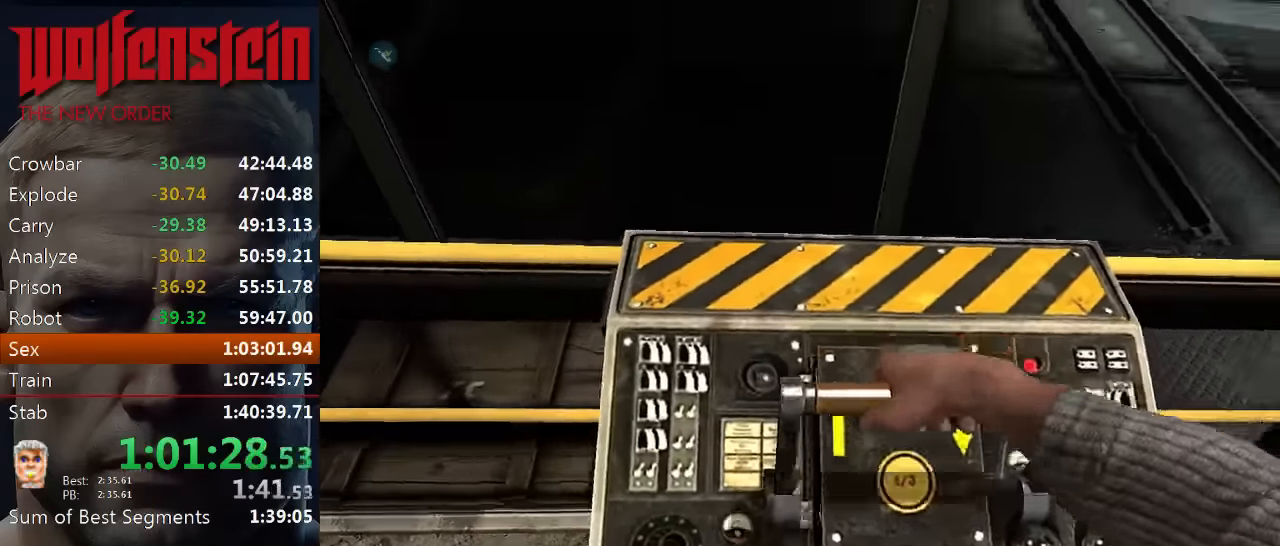
{"keys": ["d"], "mouse": [], "events": [[350, "d", "down"]]}
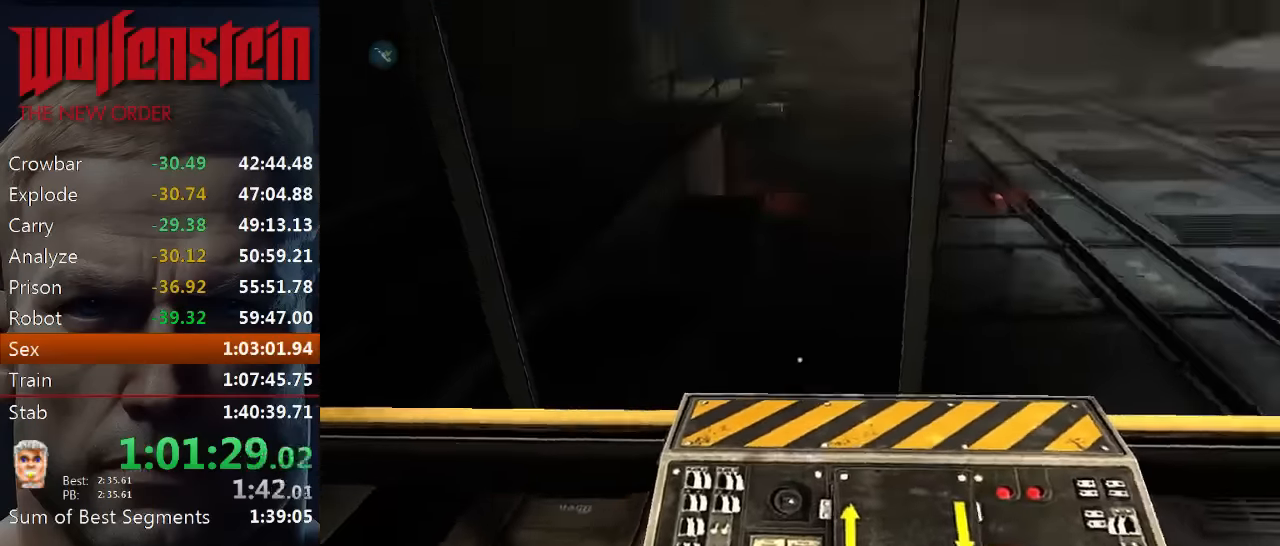
{"keys": ["d"], "mouse": [], "events": []}
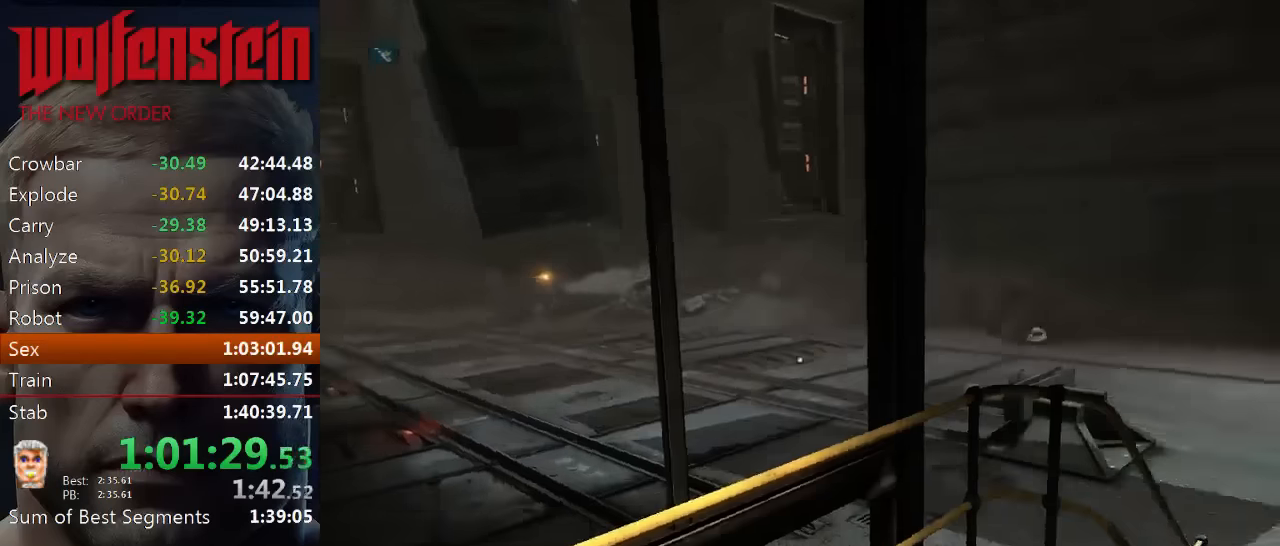
{"keys": ["shift", "w"], "mouse": [], "events": [[116, "w", "down"], [150, "d", "up"], [316, "shift", "down"]]}
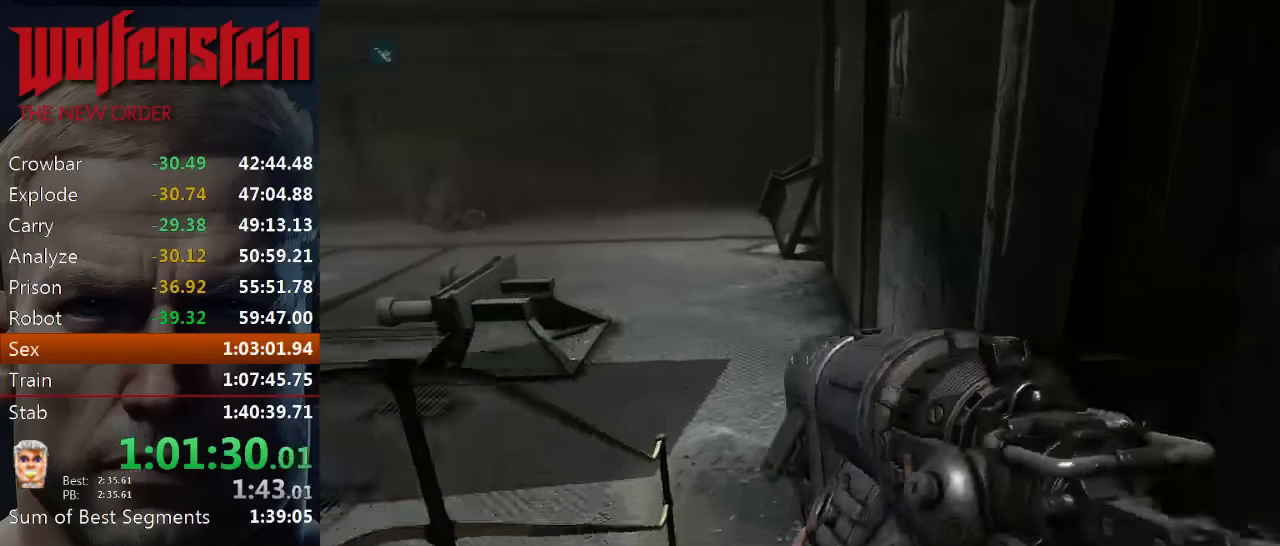
{"keys": ["w"], "mouse": [], "events": [[350, "shift", "up"]]}
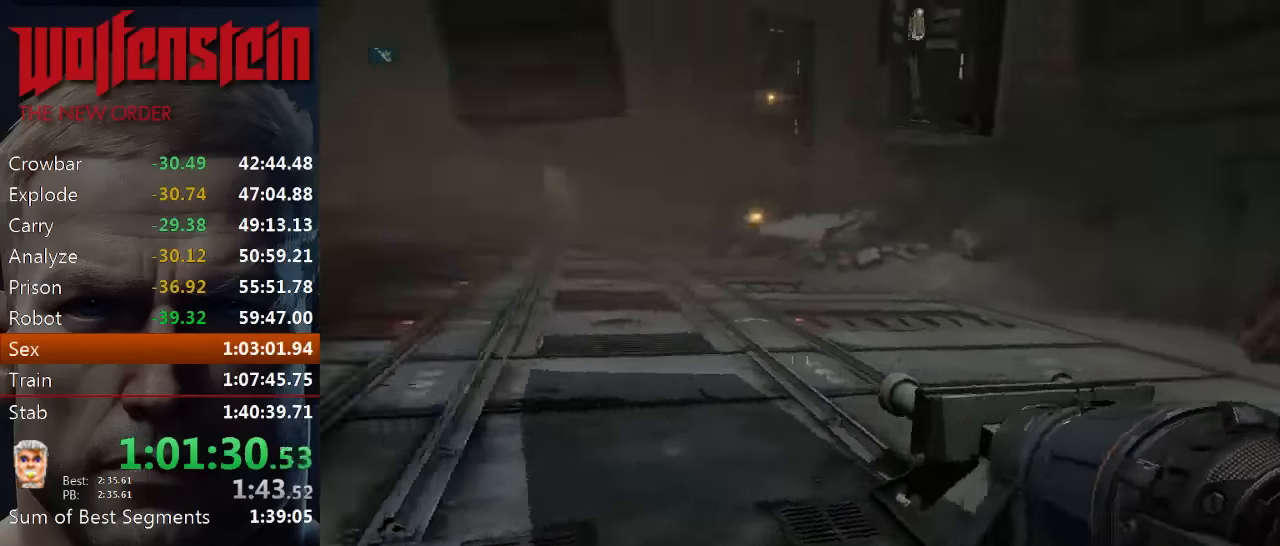
{"keys": ["a", "w"], "mouse": [], "events": [[50, "a", "down"]]}
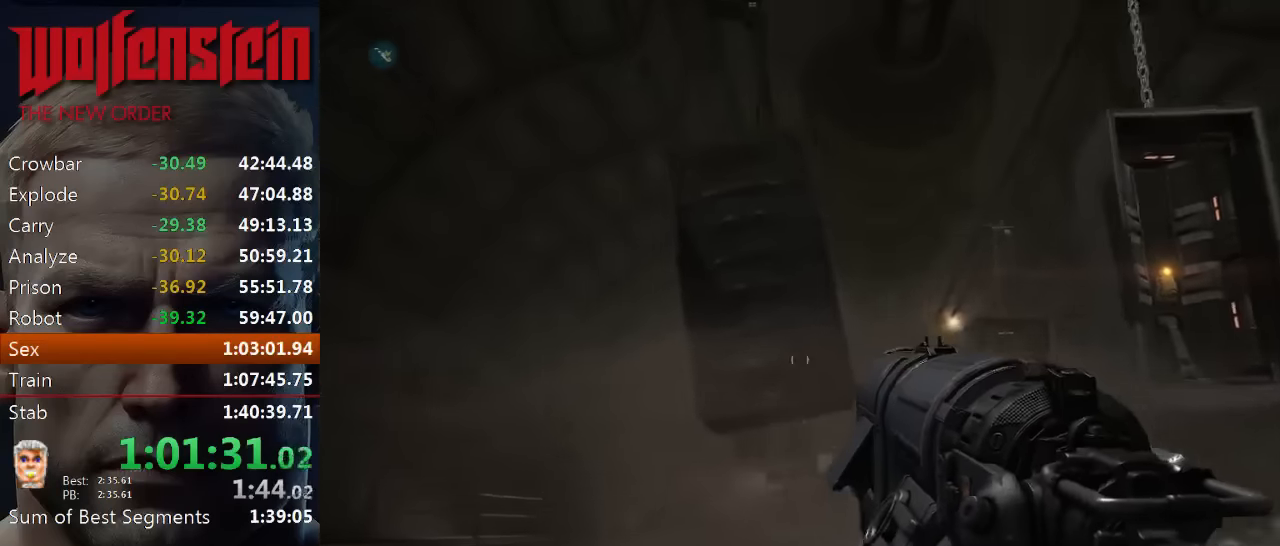
{"keys": ["w"], "mouse": [], "events": [[300, "a", "up"]]}
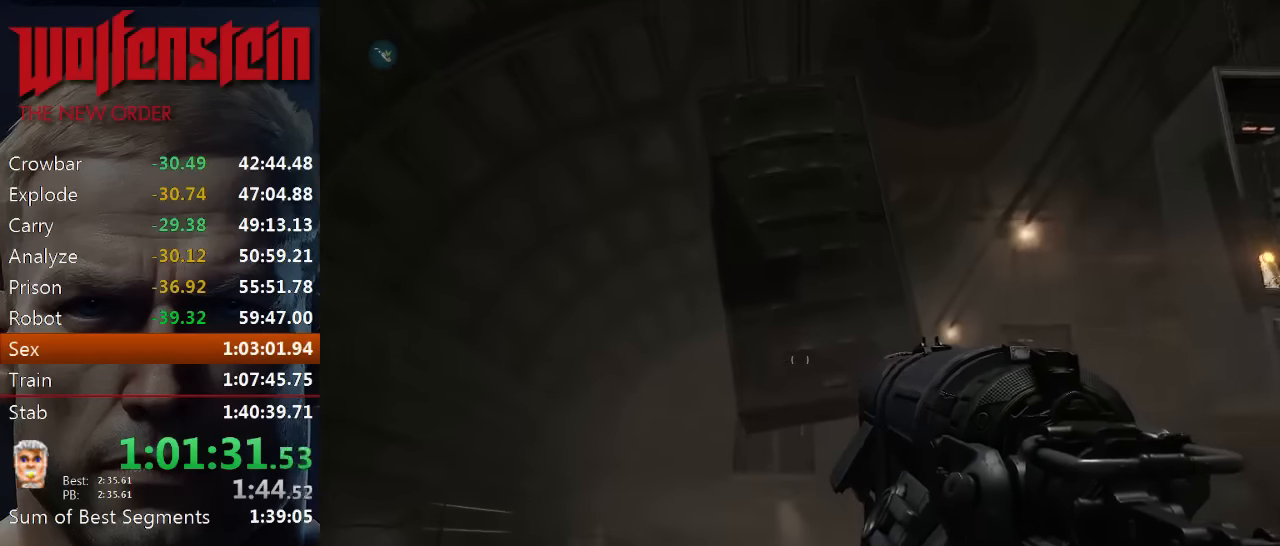
{"keys": [], "mouse": [], "events": [[133, "a", "down"], [166, "a", "up"], [433, "w", "up"]]}
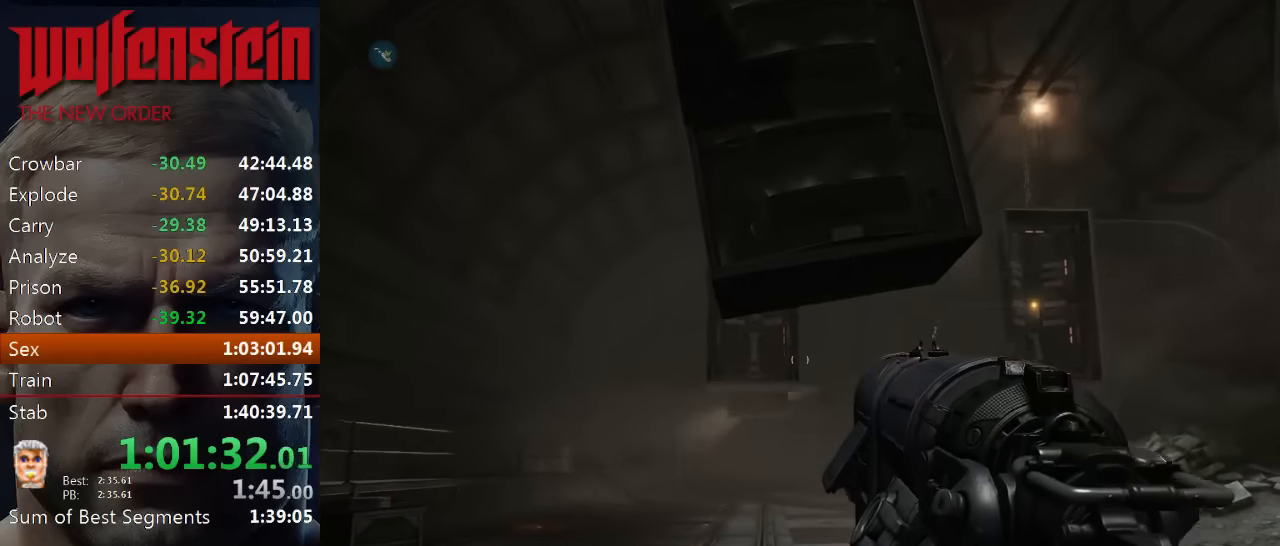
{"keys": [], "mouse": [], "events": []}
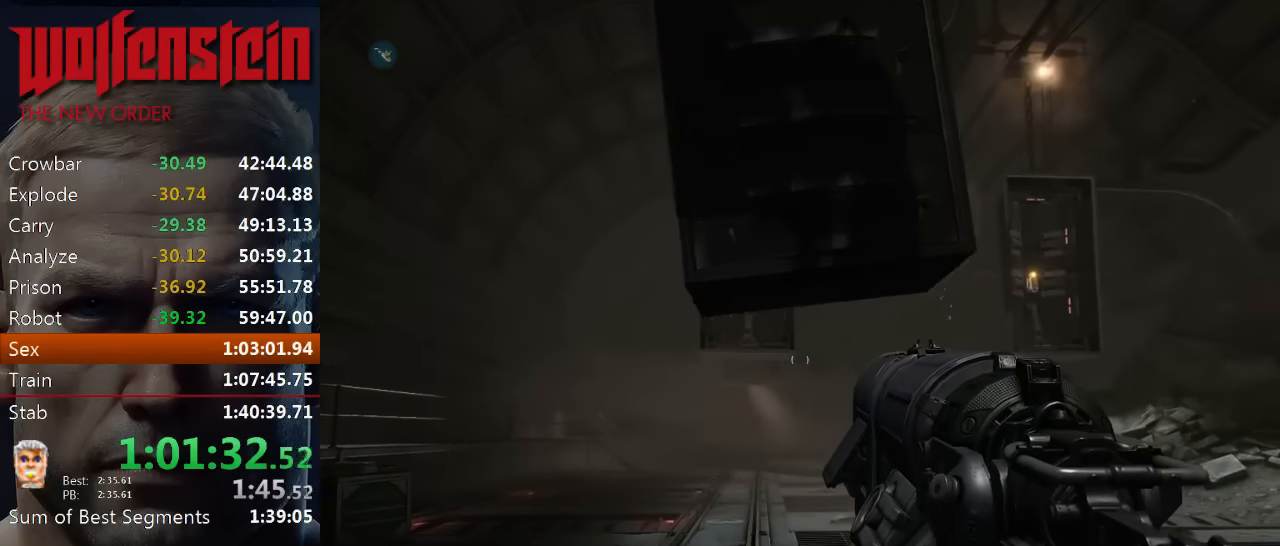
{"keys": [], "mouse": ["left"], "events": [[366, "mouse_left", "down"]]}
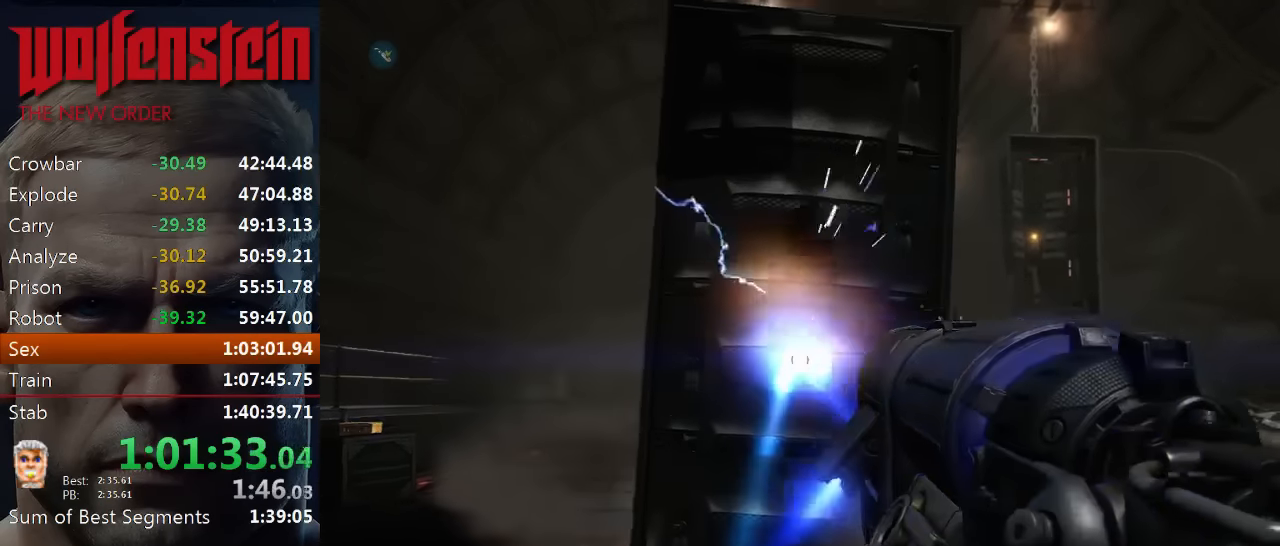
{"keys": [], "mouse": ["left"], "events": []}
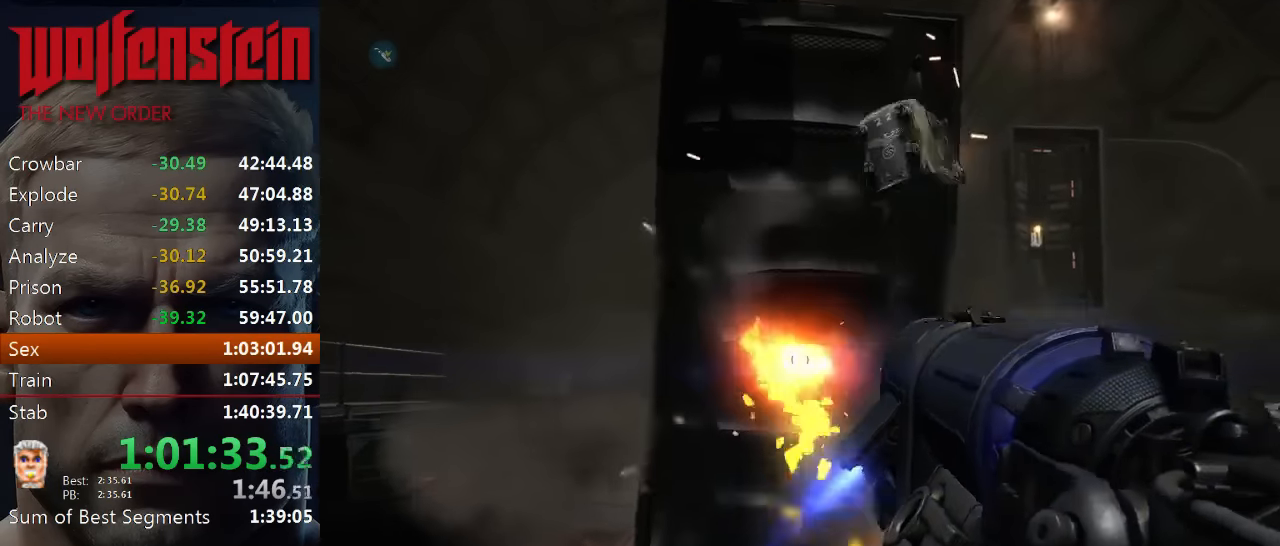
{"keys": [], "mouse": ["left"], "events": []}
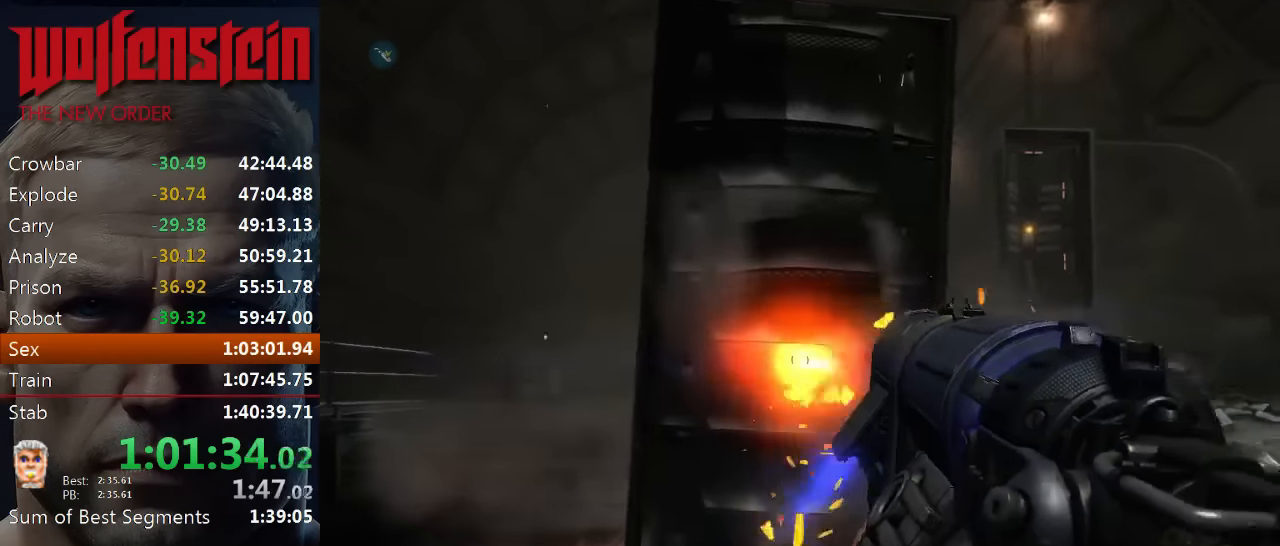
{"keys": [], "mouse": ["left"], "events": [[16, "w", "down"], [283, "w", "up"]]}
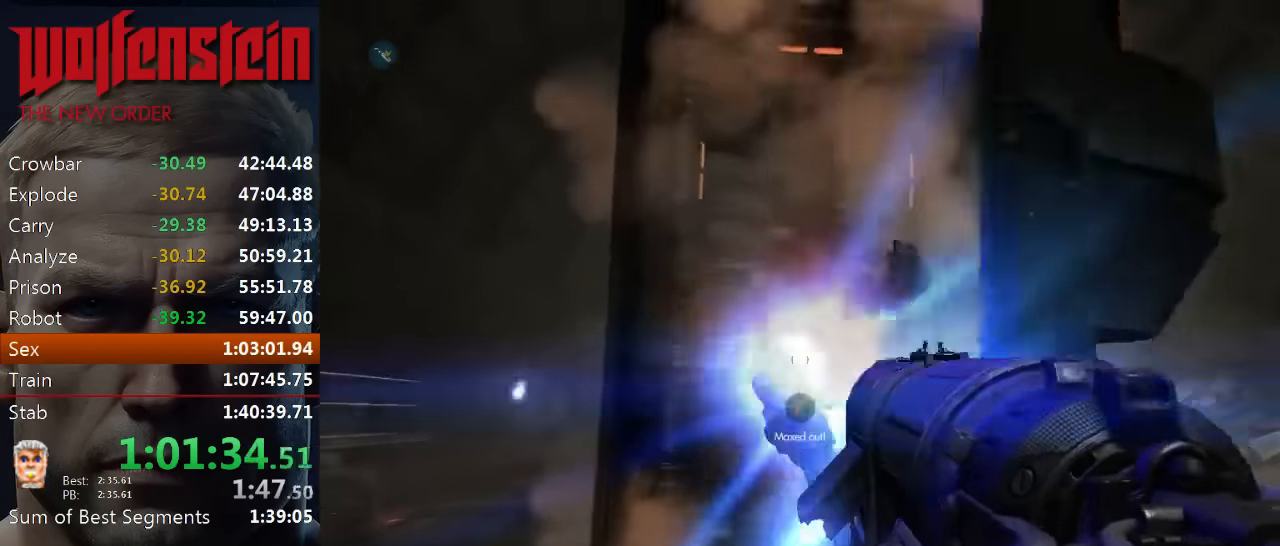
{"keys": ["d"], "mouse": ["left"], "events": [[16, "d", "down"], [16, "w", "down"], [83, "mouse_left", "up"], [416, "mouse_left", "down"], [416, "w", "up"]]}
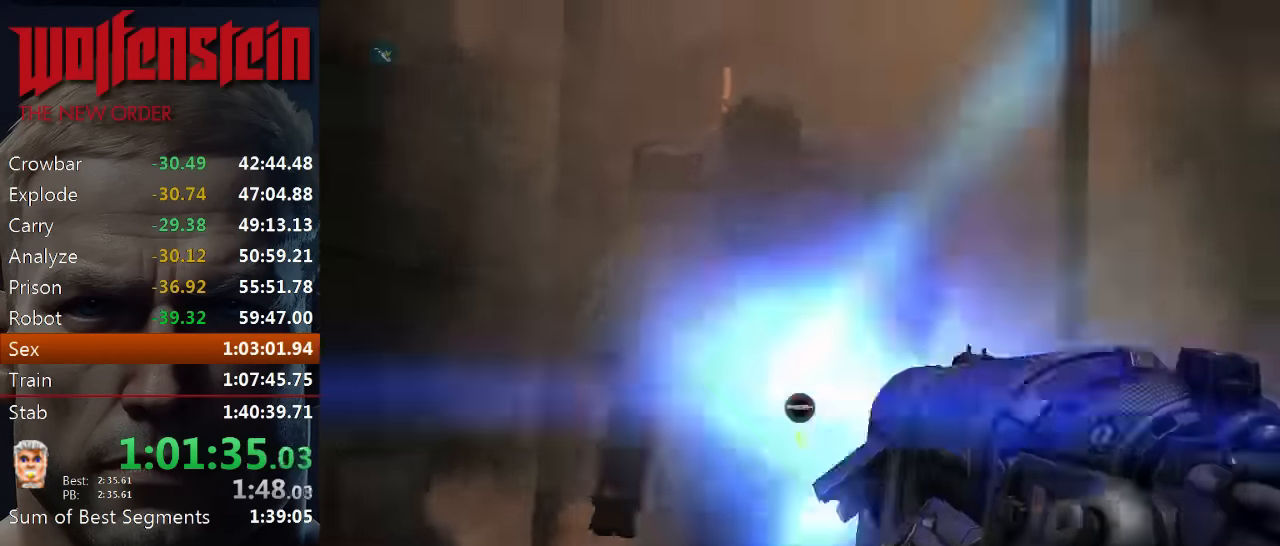
{"keys": ["d"], "mouse": [], "events": [[100, "s", "down"], [266, "d", "up"], [333, "d", "down"], [400, "s", "up"], [433, "mouse_left", "up"]]}
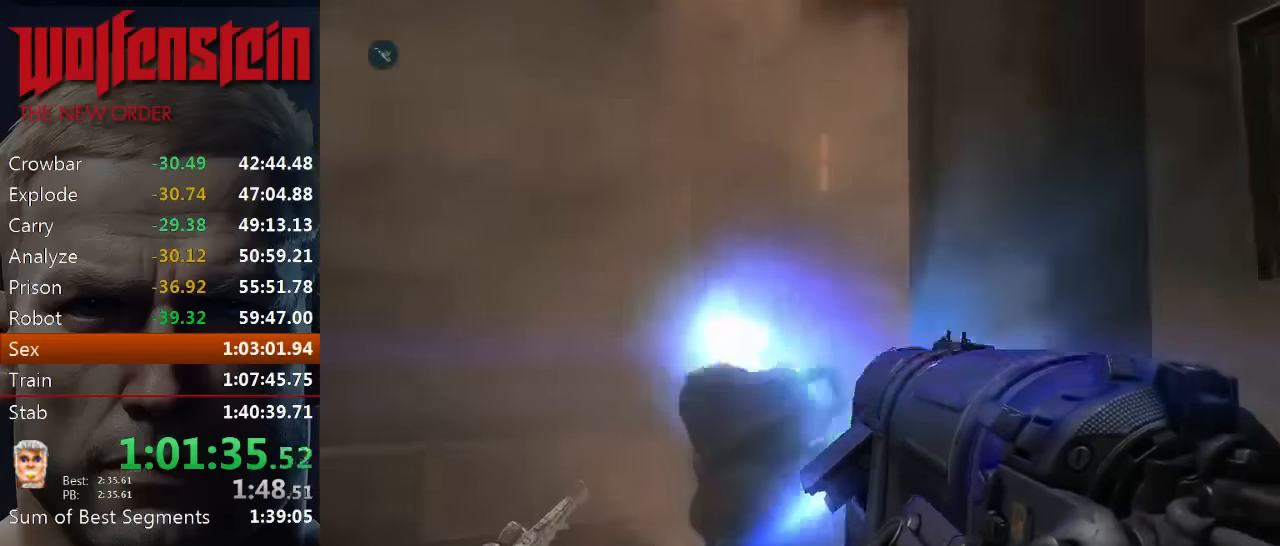
{"keys": ["shift", "w"], "mouse": [], "events": [[33, "w", "down"], [66, "shift", "down"], [100, "d", "up"]]}
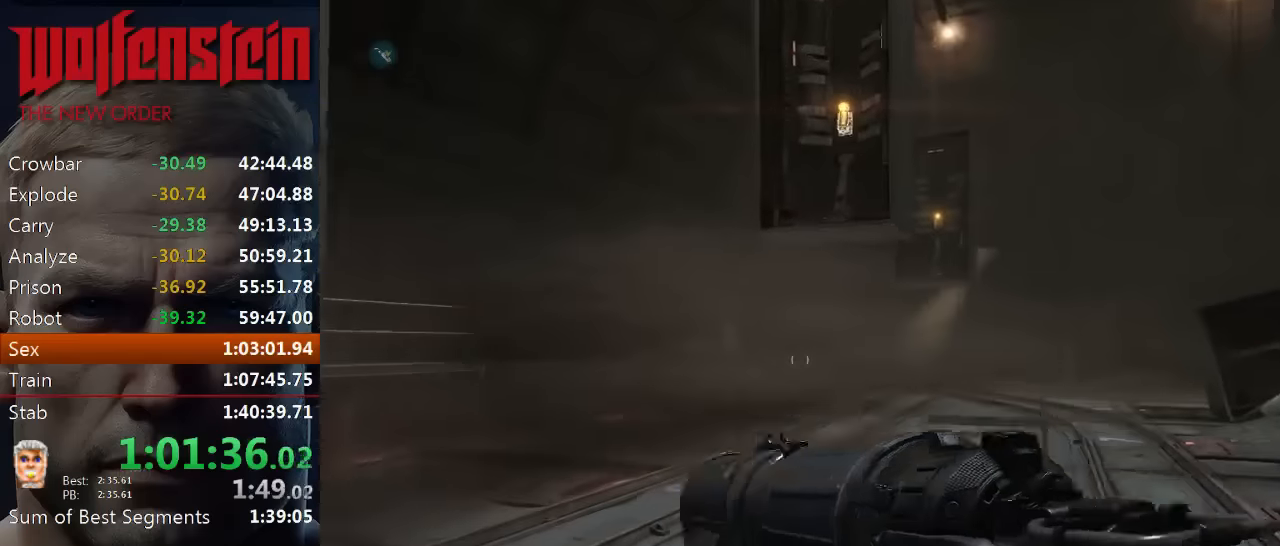
{"keys": ["shift", "w"], "mouse": [], "events": [[66, "d", "down"], [466, "d", "up"]]}